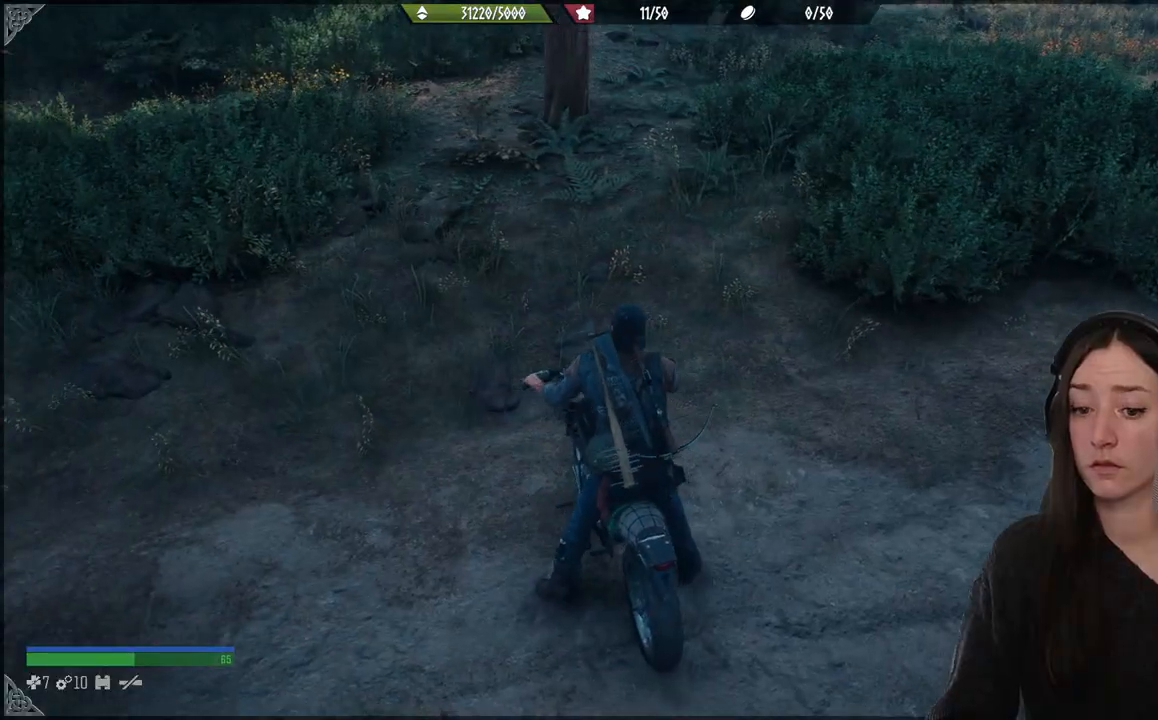
Gameplay with a controller (Xbox layout); each line is a JSON object with the inputs held at the frame after it. "events" lists button and stick changes between this image and that frame as [ms after this image, input, new state], when the widget could be followed in between. Not read: L3.
{"buttons": [], "left_stick": "up-right", "right_stick": "center", "events": []}
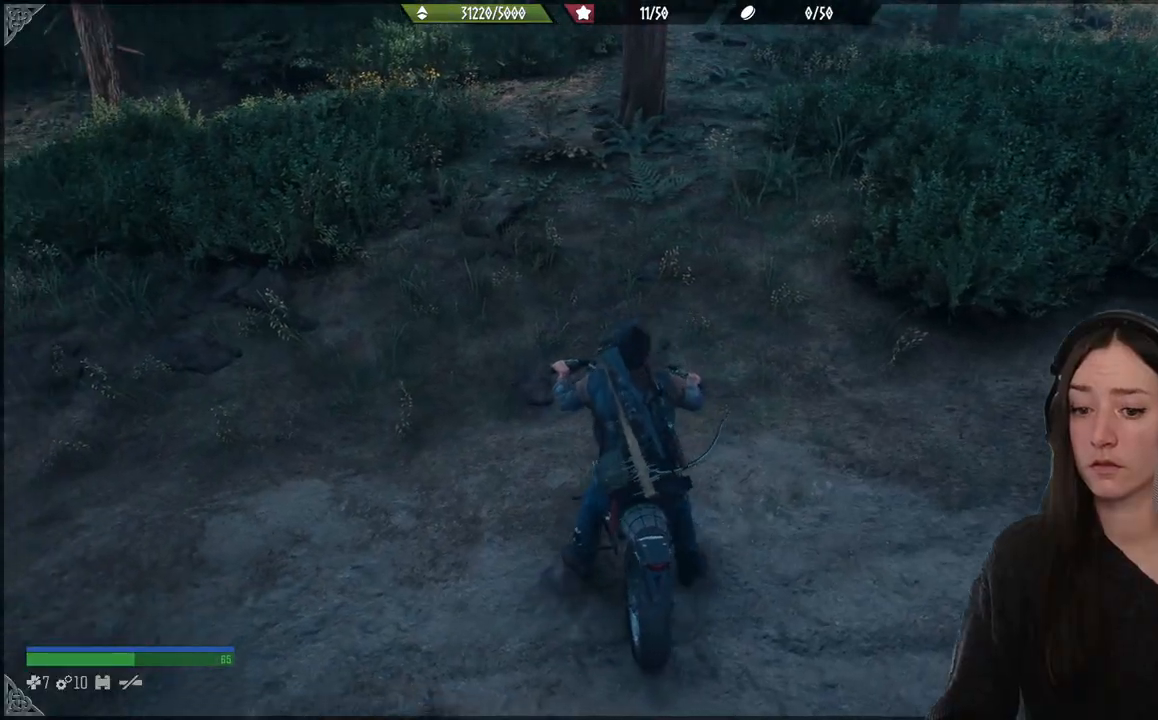
{"buttons": [], "left_stick": "up-right", "right_stick": "right", "events": [[67, "right_stick", "right"]]}
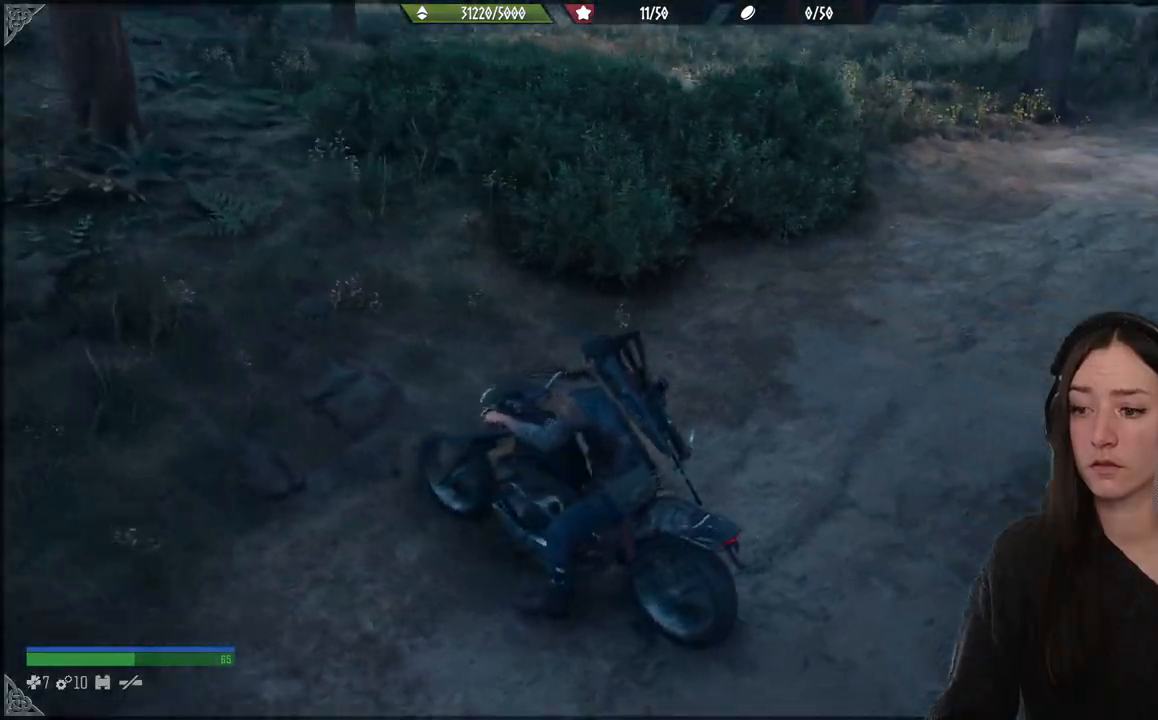
{"buttons": ["R2"], "left_stick": "right", "right_stick": "center", "events": [[133, "right_stick", "center"], [267, "left_stick", "right"], [300, "R2", "down"]]}
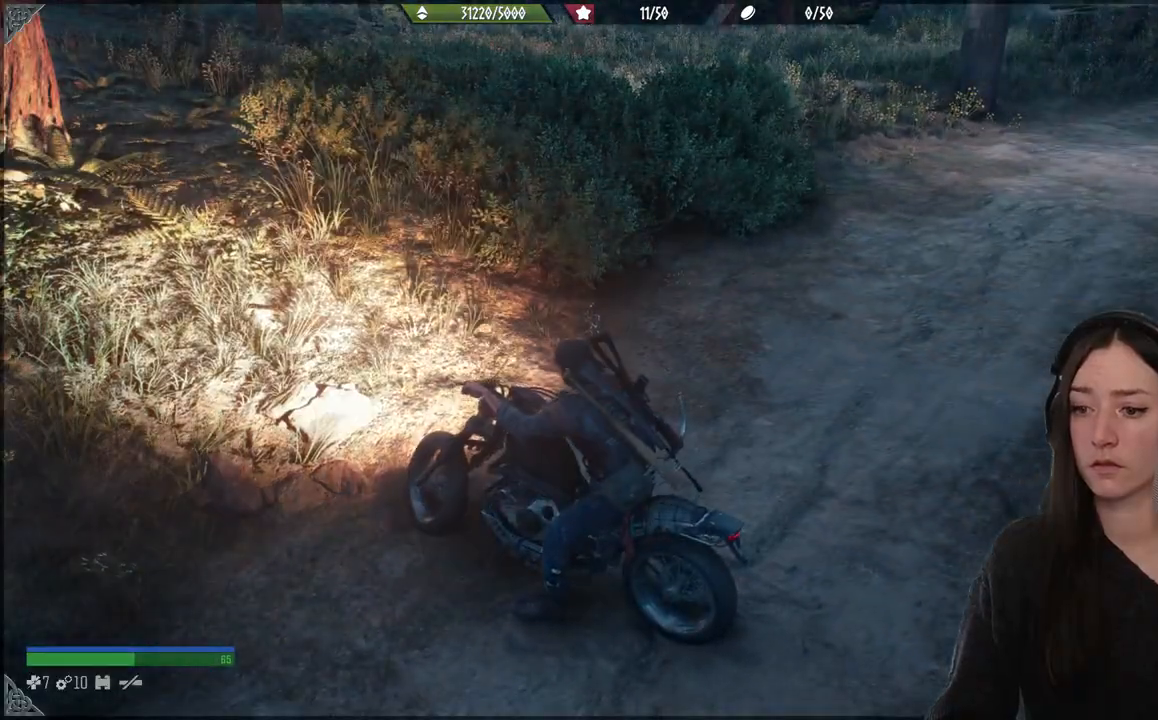
{"buttons": ["R2"], "left_stick": "up-right", "right_stick": "center", "events": [[250, "left_stick", "up-right"]]}
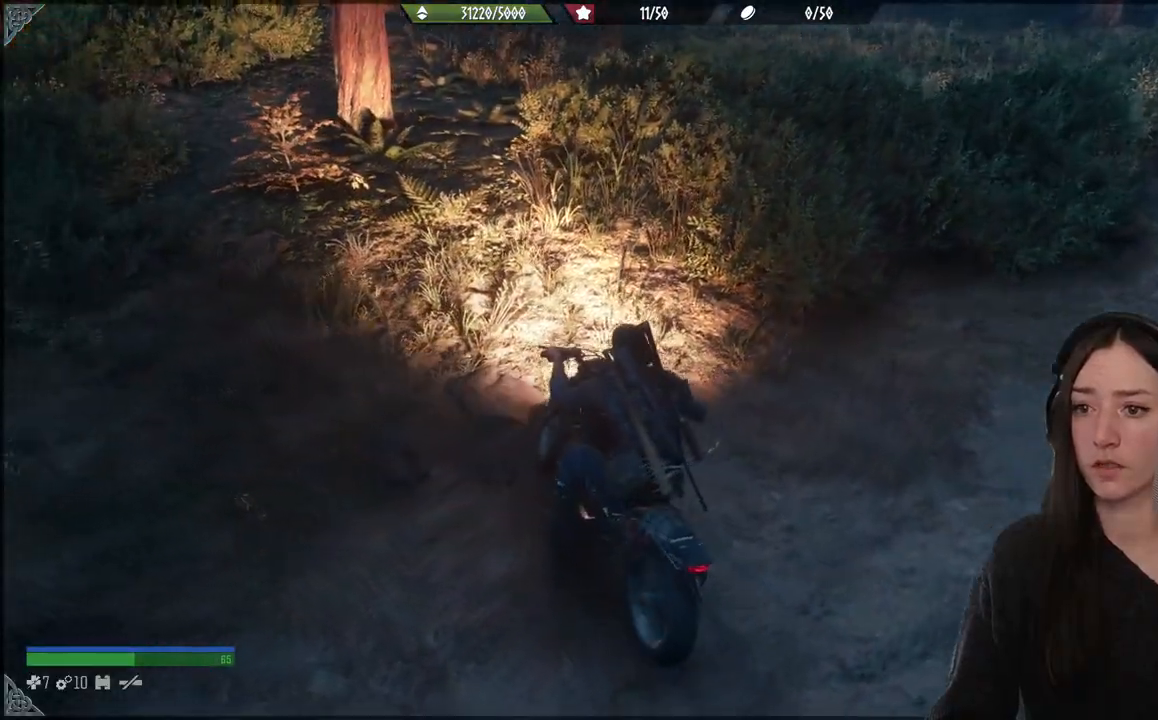
{"buttons": [], "left_stick": "right", "right_stick": "center", "events": [[67, "left_stick", "right"], [283, "R2", "up"]]}
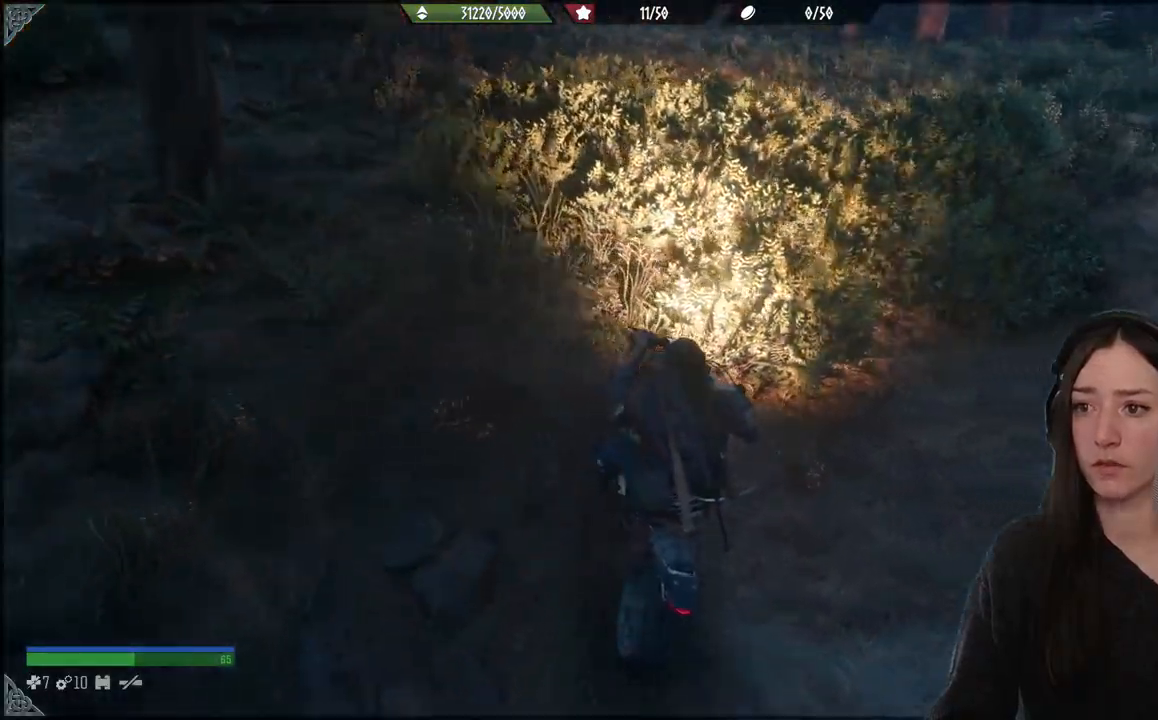
{"buttons": [], "left_stick": "right", "right_stick": "center", "events": [[117, "R2", "down"], [117, "right_stick", "right"], [433, "R2", "up"], [433, "right_stick", "center"]]}
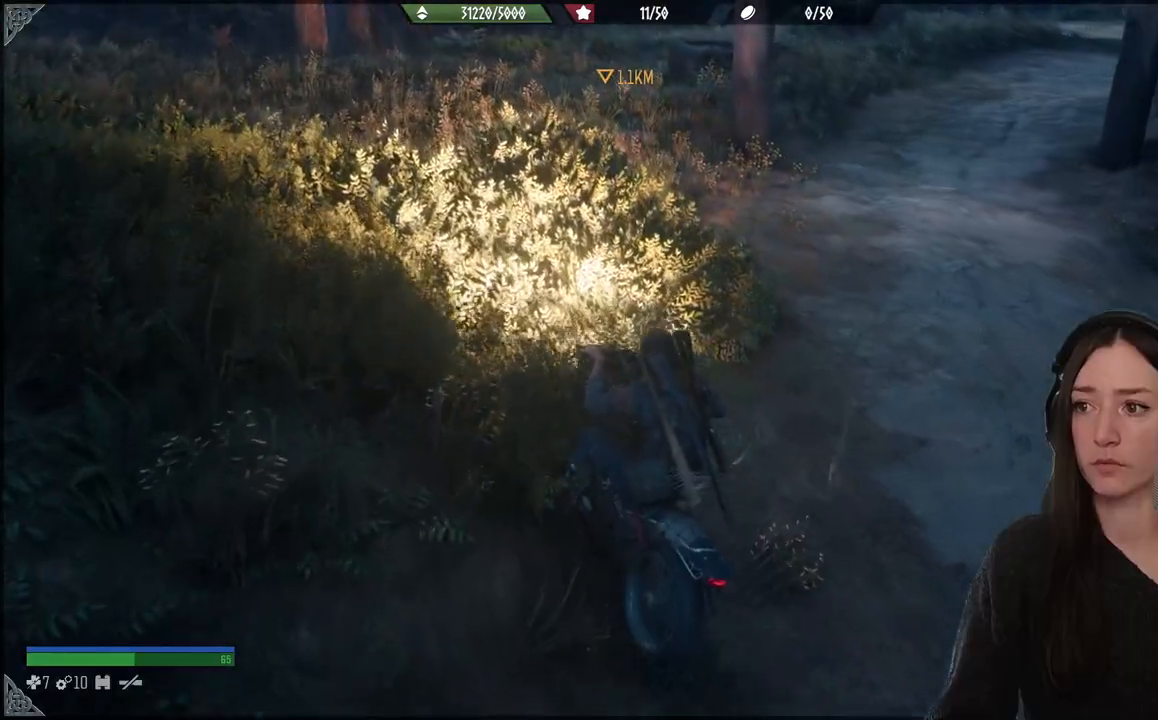
{"buttons": ["R2"], "left_stick": "right", "right_stick": "center", "events": [[217, "R2", "down"]]}
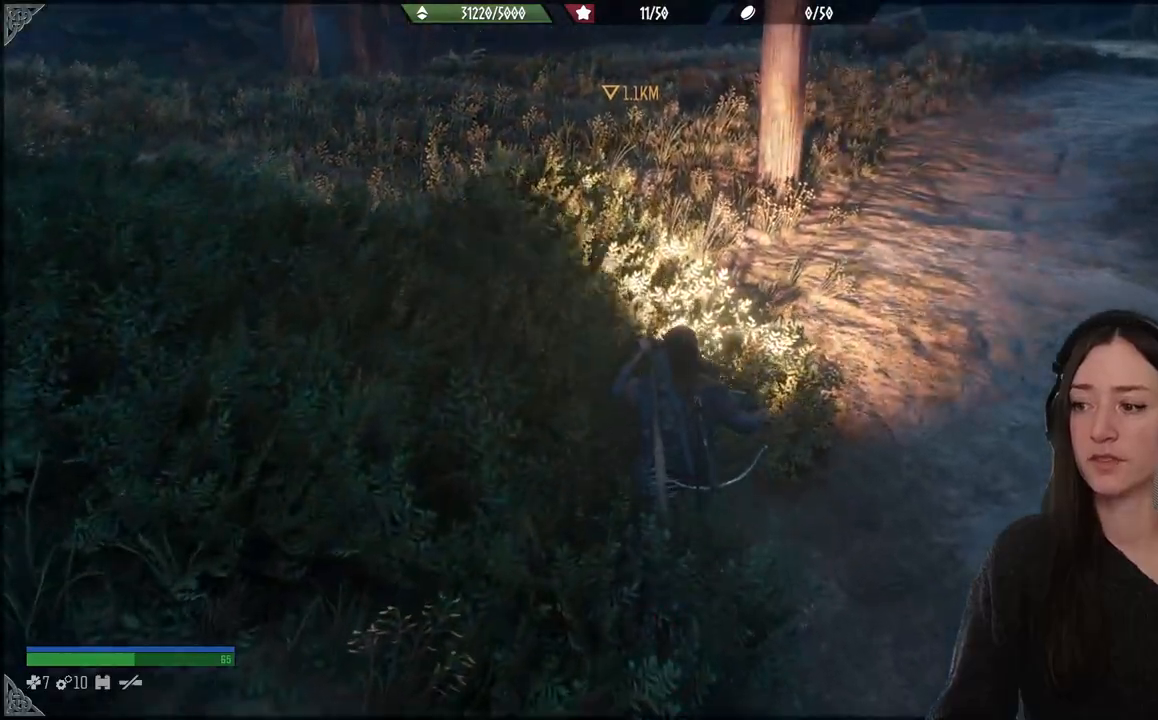
{"buttons": ["R2"], "left_stick": "up-right", "right_stick": "center", "events": [[83, "R2", "up"], [150, "right_stick", "right"], [383, "left_stick", "up-right"], [383, "right_stick", "center"], [500, "R2", "down"]]}
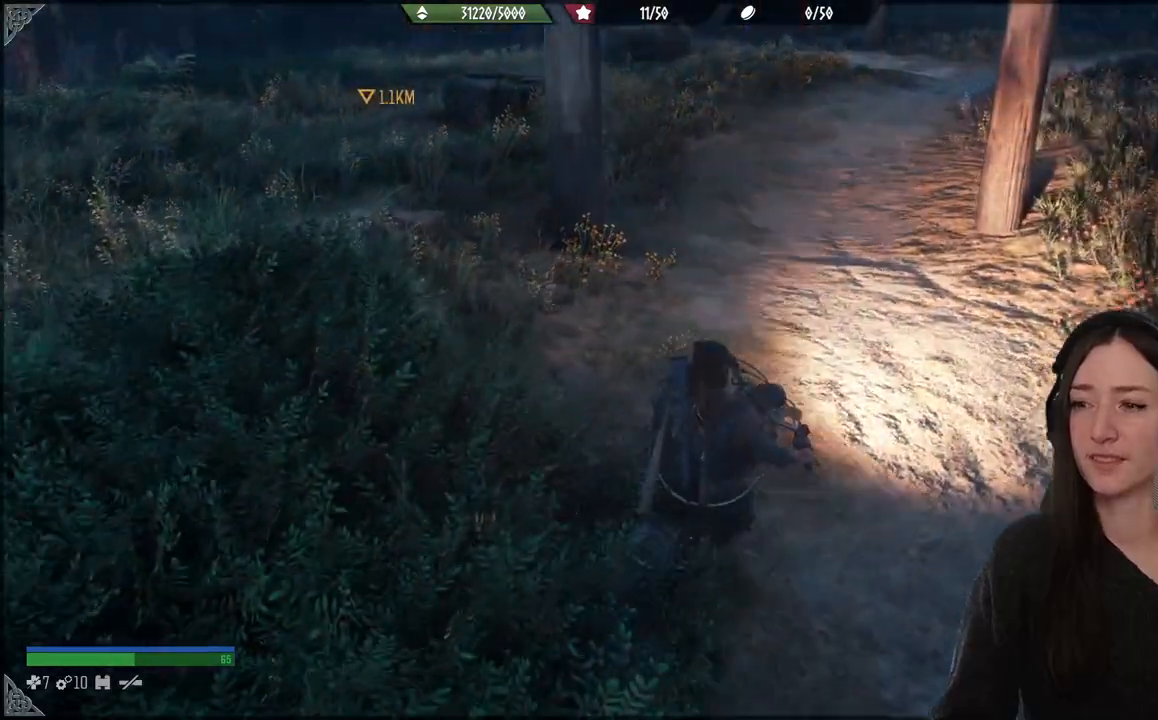
{"buttons": [], "left_stick": "up", "right_stick": "center", "events": [[100, "left_stick", "up"], [367, "R2", "up"]]}
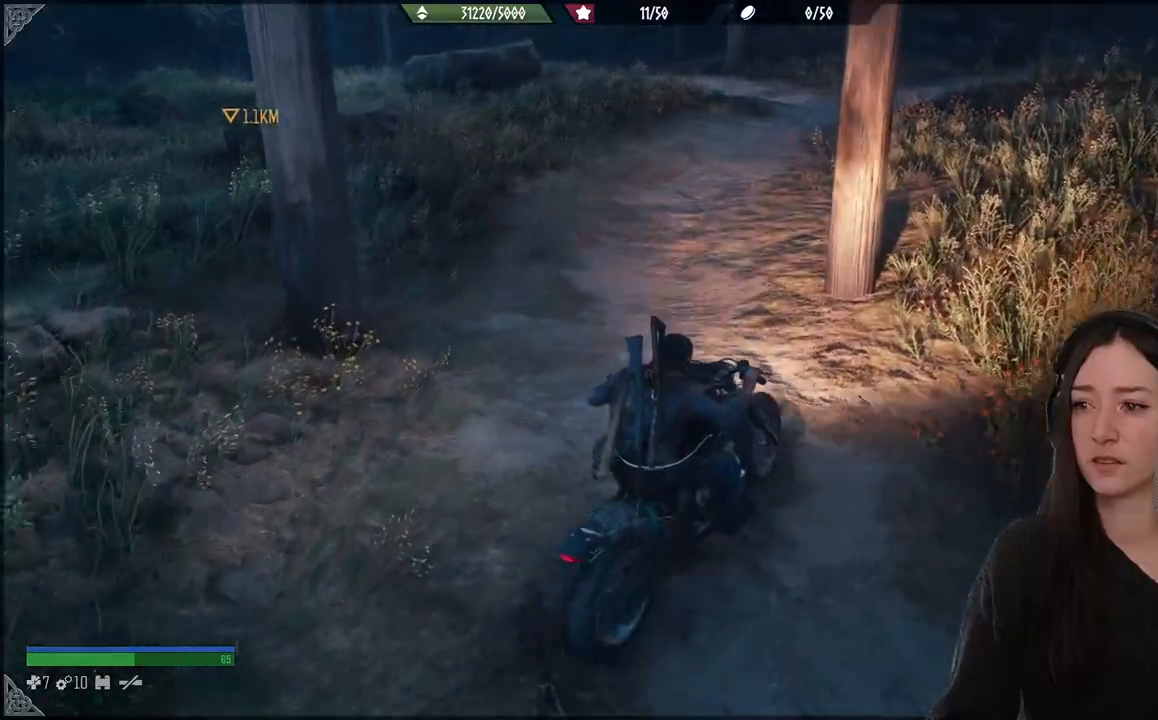
{"buttons": [], "left_stick": "up", "right_stick": "center", "events": [[217, "R2", "down"], [500, "R2", "up"]]}
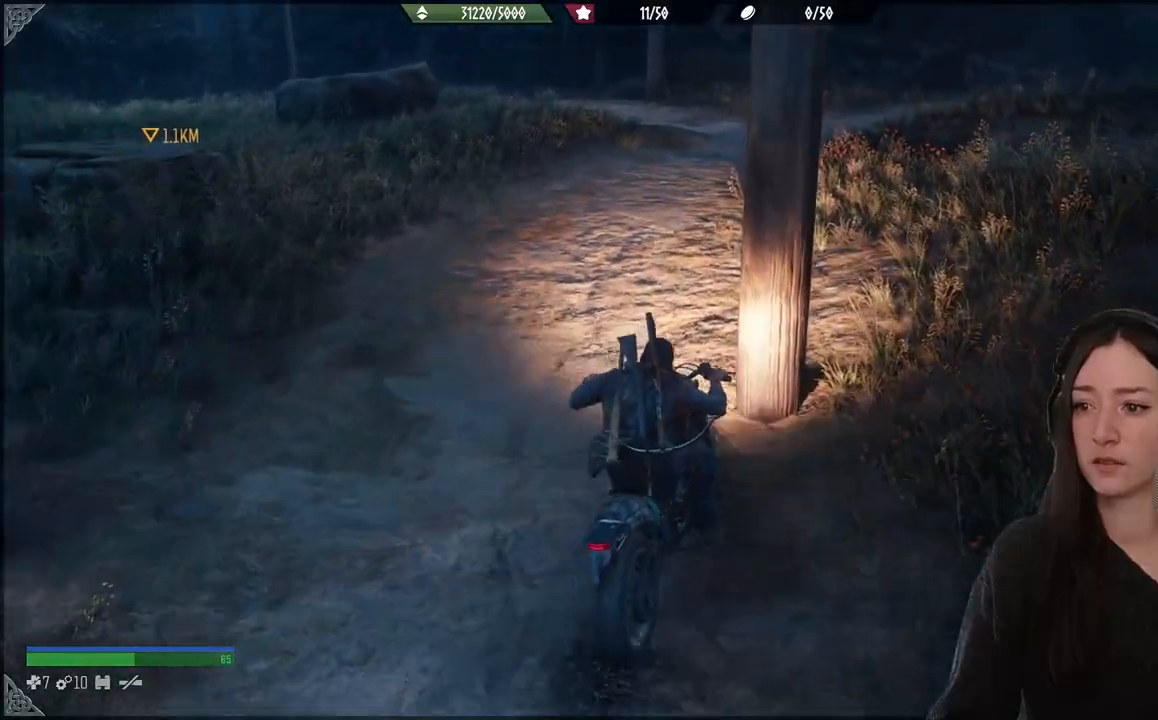
{"buttons": [], "left_stick": "up", "right_stick": "center", "events": []}
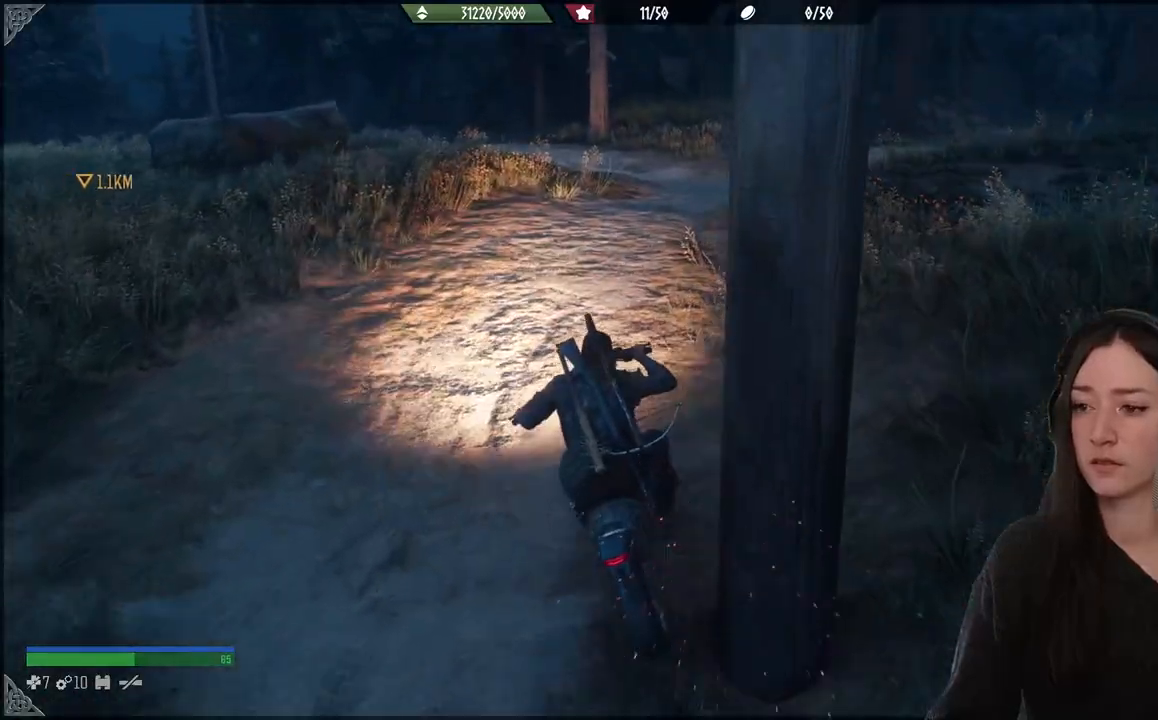
{"buttons": [], "left_stick": "up", "right_stick": "center", "events": [[100, "R2", "down"], [267, "R2", "up"]]}
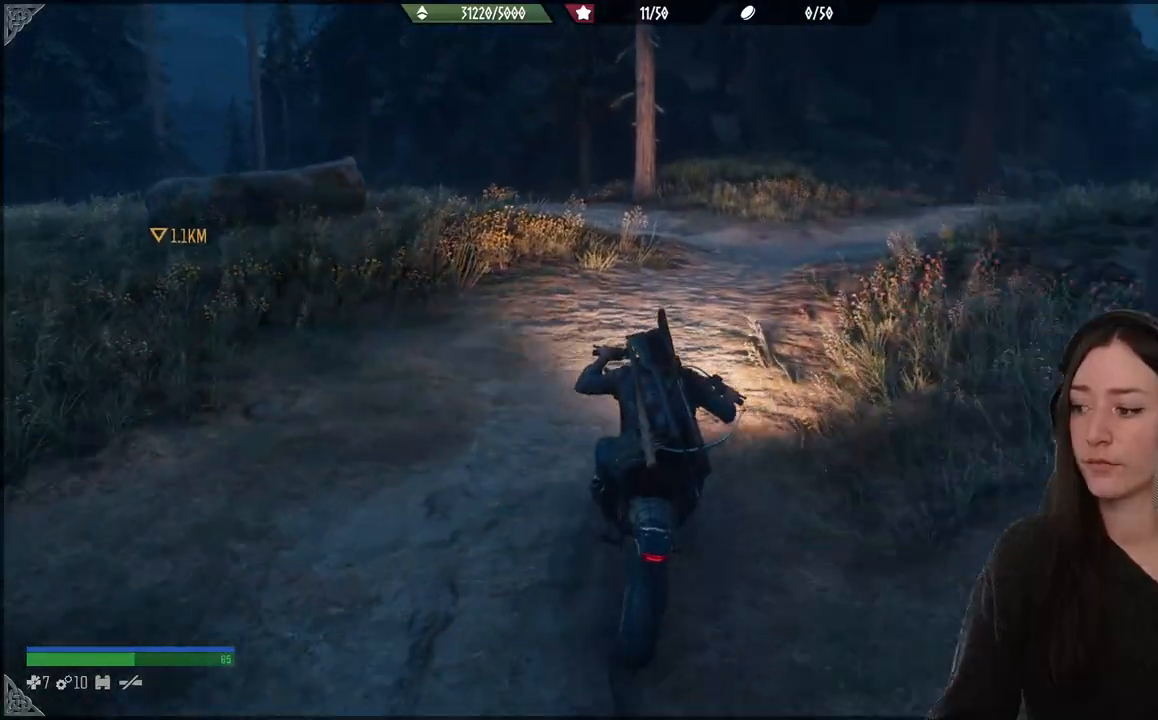
{"buttons": ["R2"], "left_stick": "up", "right_stick": "center", "events": [[433, "R2", "down"]]}
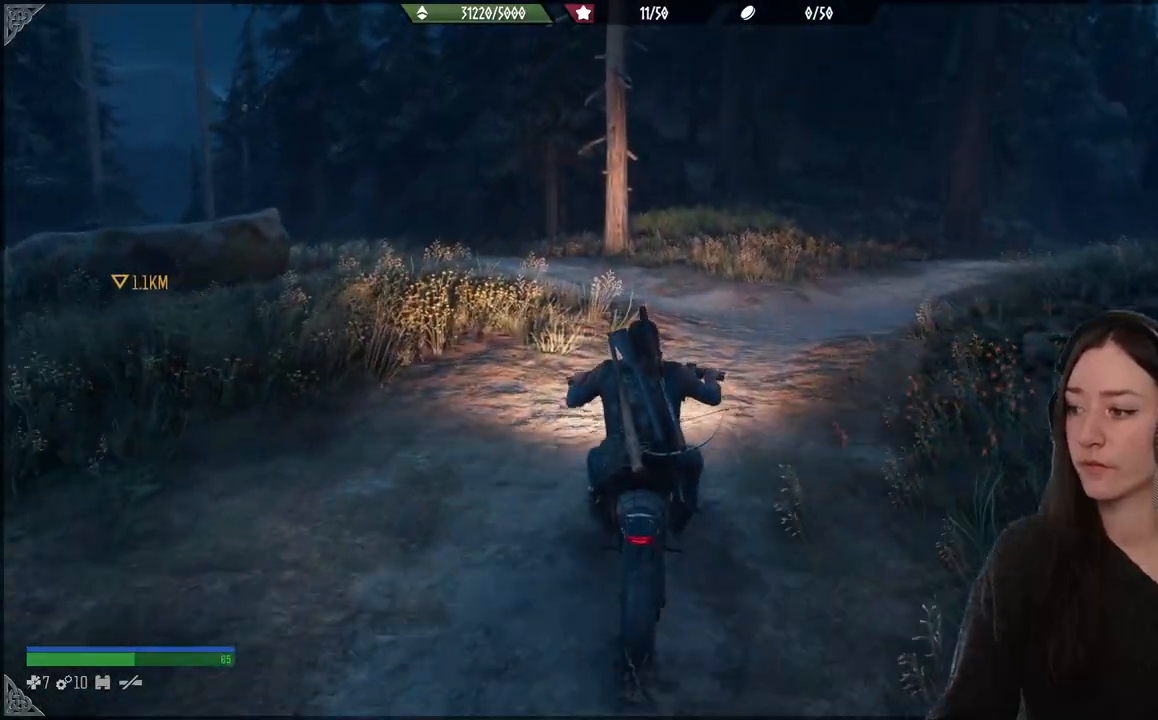
{"buttons": [], "left_stick": "up", "right_stick": "down-left", "events": [[133, "R2", "up"], [450, "right_stick", "down-left"]]}
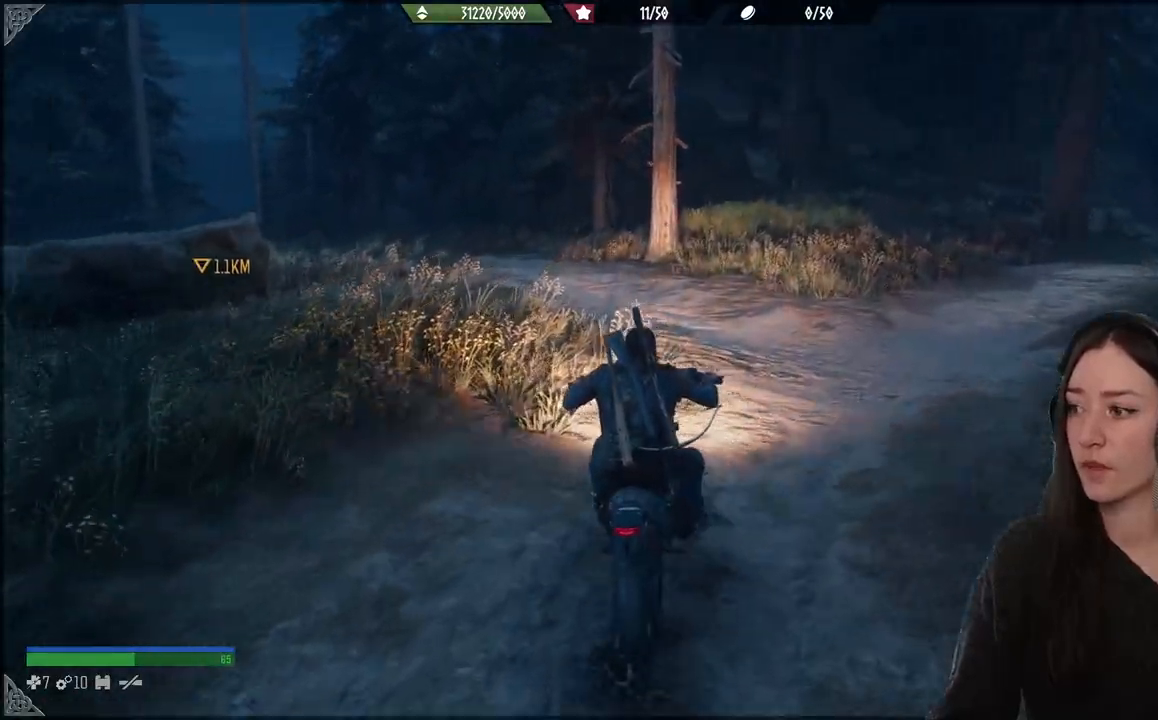
{"buttons": [], "left_stick": "up-left", "right_stick": "left", "events": [[100, "right_stick", "center"], [133, "left_stick", "center"], [183, "left_stick", "up"], [417, "left_stick", "up-left"], [450, "right_stick", "left"]]}
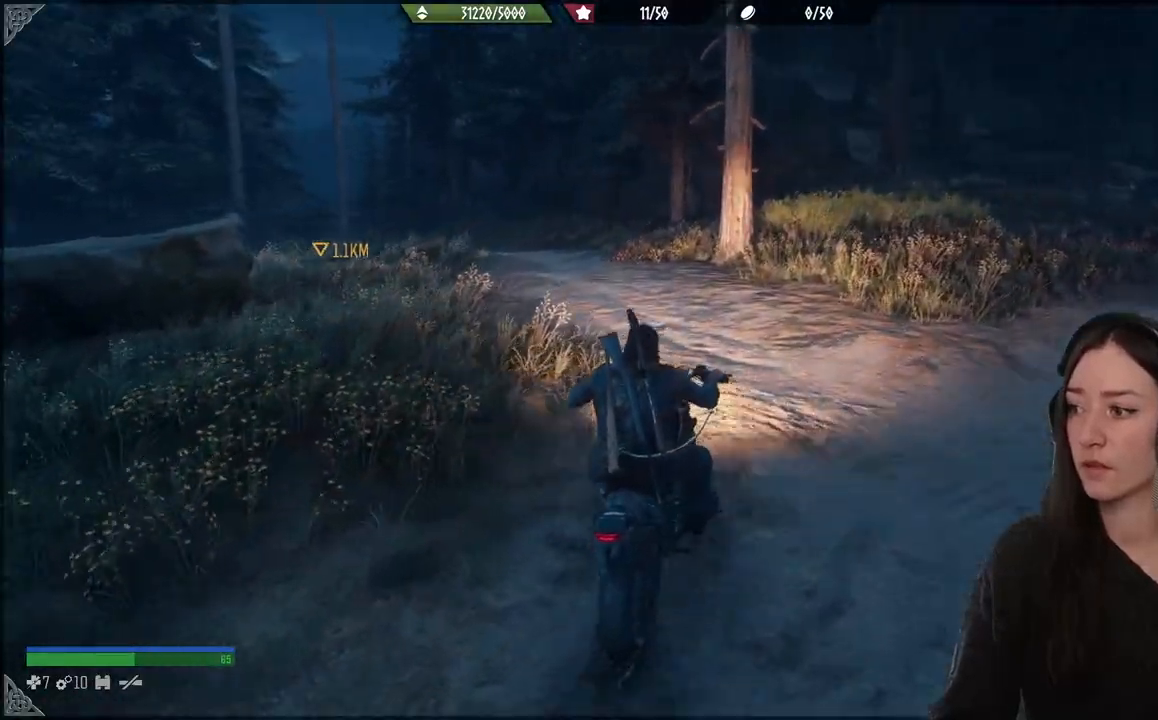
{"buttons": [], "left_stick": "center", "right_stick": "center", "events": [[117, "right_stick", "center"], [217, "left_stick", "up"], [350, "left_stick", "center"]]}
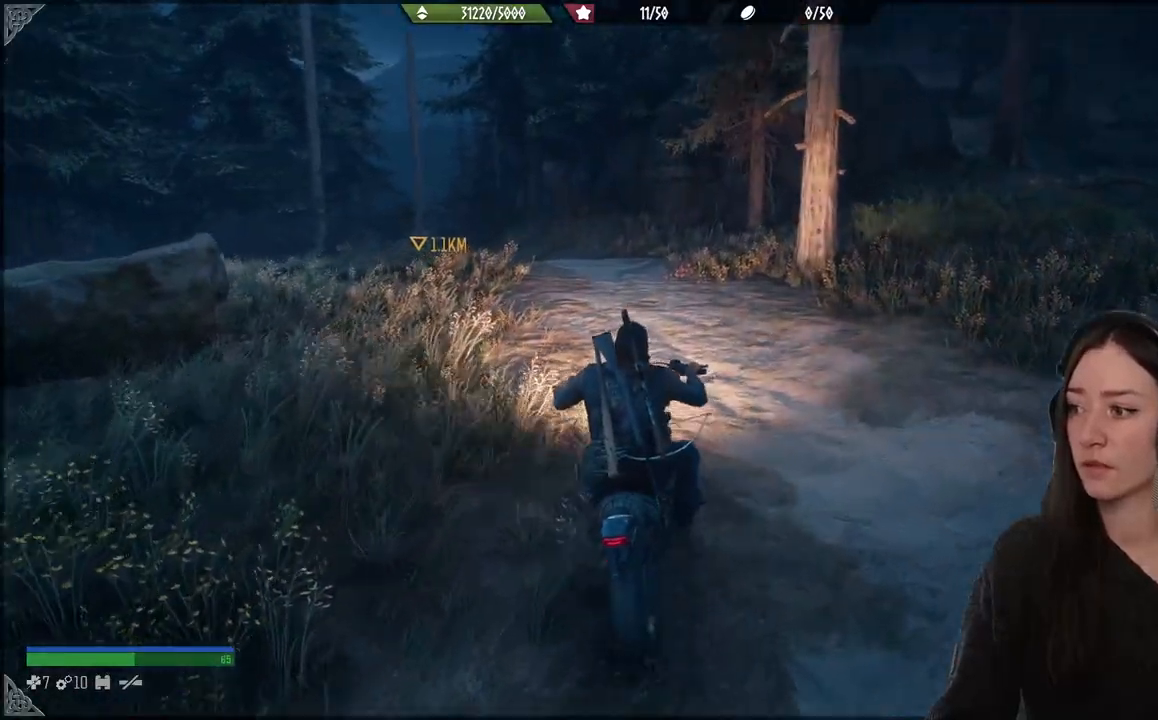
{"buttons": [], "left_stick": "center", "right_stick": "left", "events": [[67, "right_stick", "left"], [167, "right_stick", "center"], [300, "left_stick", "up"], [317, "right_stick", "left"], [367, "left_stick", "up-left"], [500, "left_stick", "center"]]}
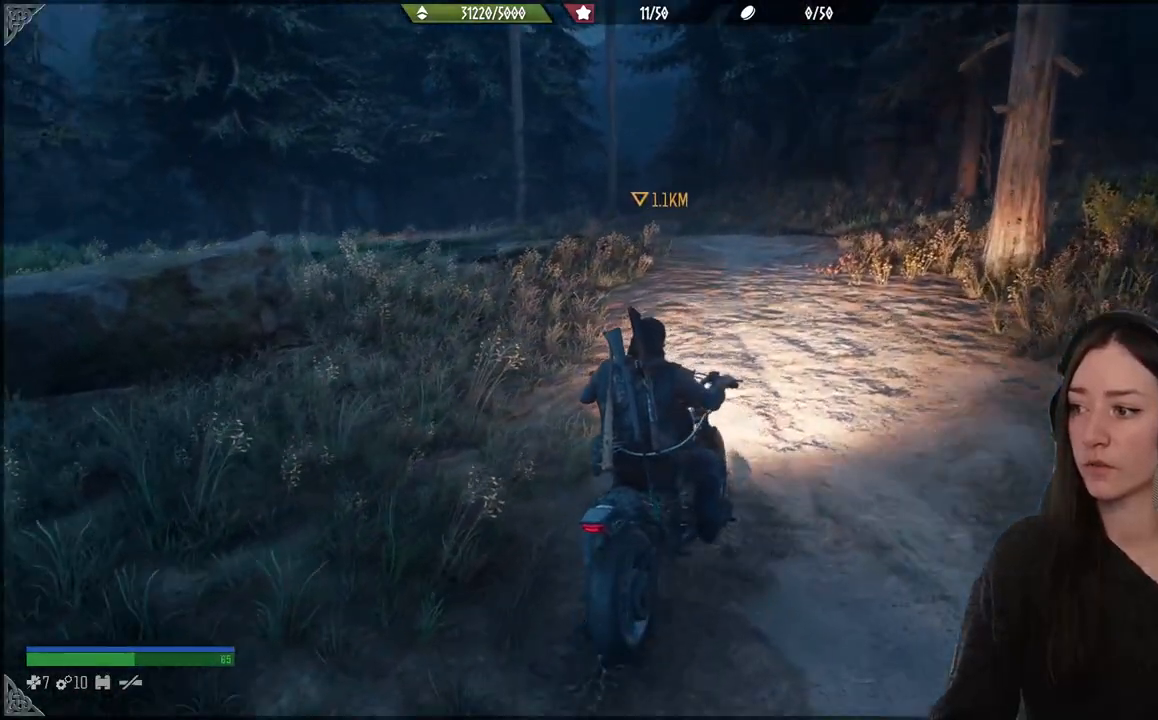
{"buttons": [], "left_stick": "center", "right_stick": "center", "events": [[117, "right_stick", "center"]]}
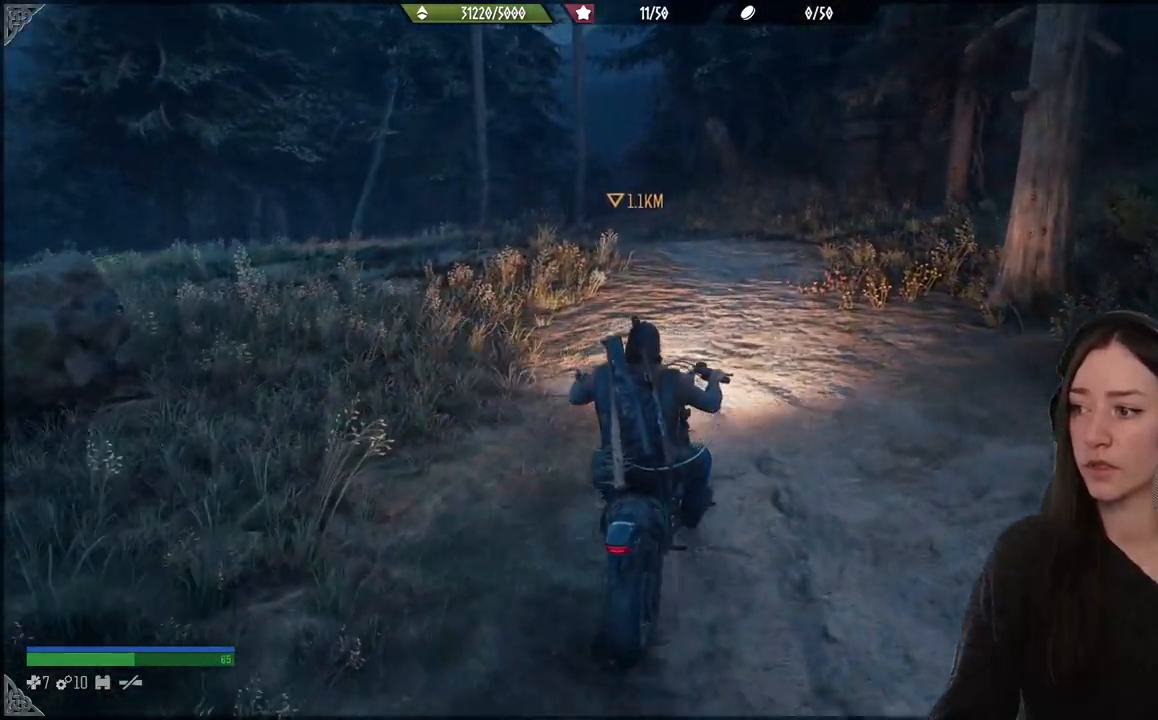
{"buttons": [], "left_stick": "center", "right_stick": "center", "events": [[33, "left_stick", "up"], [33, "right_stick", "down-right"], [200, "left_stick", "up-right"], [233, "right_stick", "center"], [400, "left_stick", "center"]]}
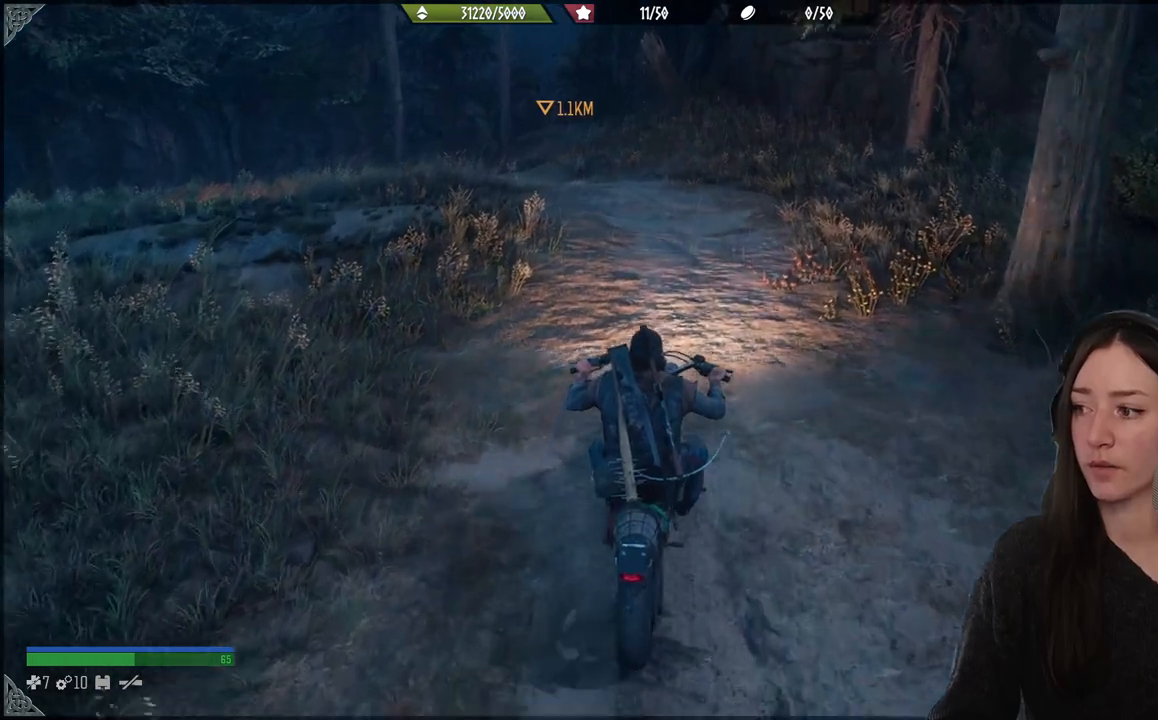
{"buttons": [], "left_stick": "center", "right_stick": "down-left", "events": [[350, "right_stick", "down-left"]]}
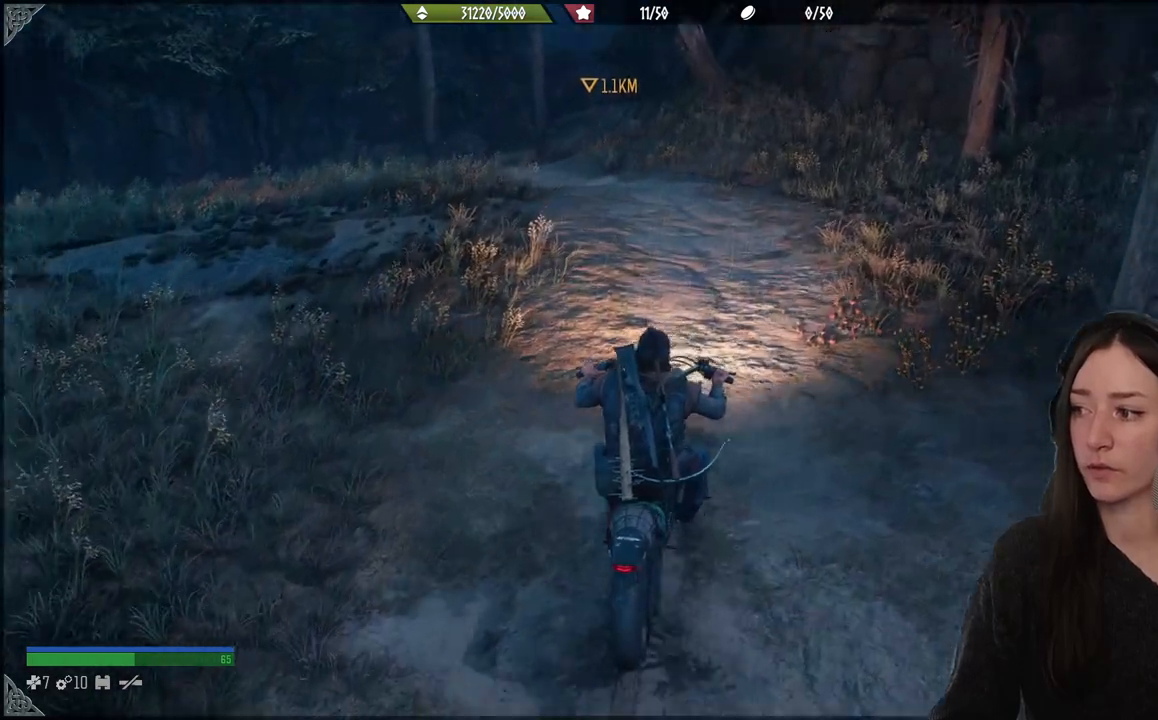
{"buttons": [], "left_stick": "up-left", "right_stick": "down-left", "events": [[150, "left_stick", "up-left"]]}
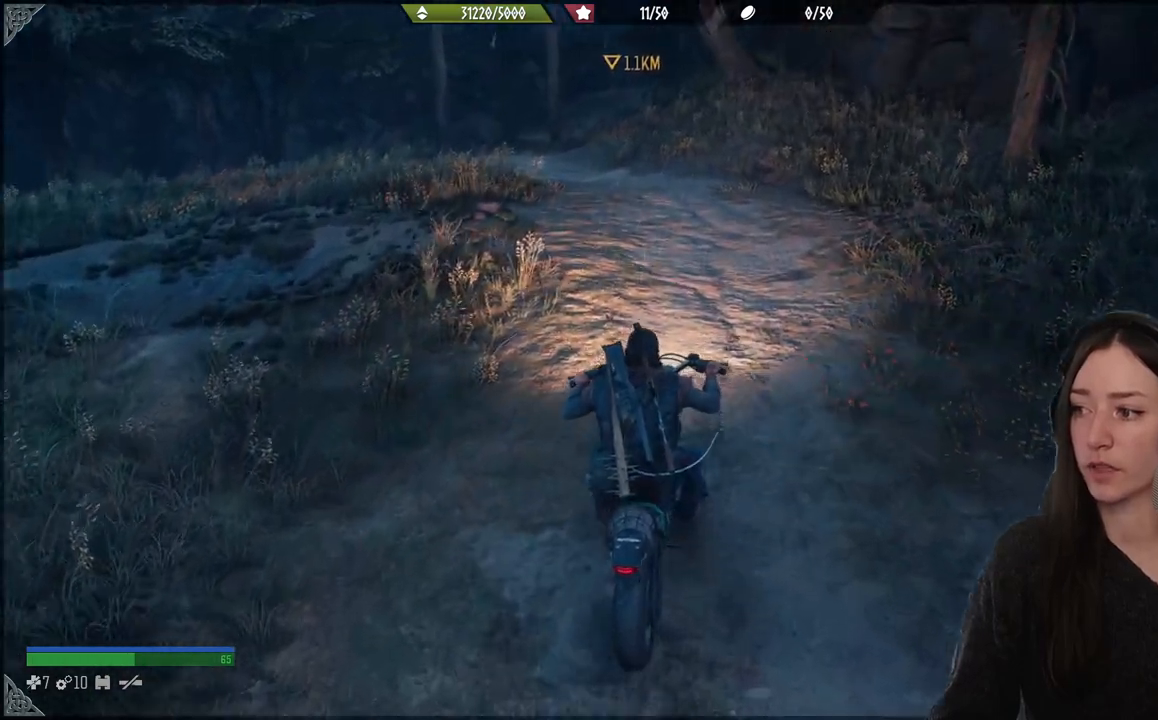
{"buttons": [], "left_stick": "up", "right_stick": "center", "events": [[17, "left_stick", "center"], [117, "left_stick", "up"], [333, "left_stick", "center"], [400, "right_stick", "center"], [450, "left_stick", "up"]]}
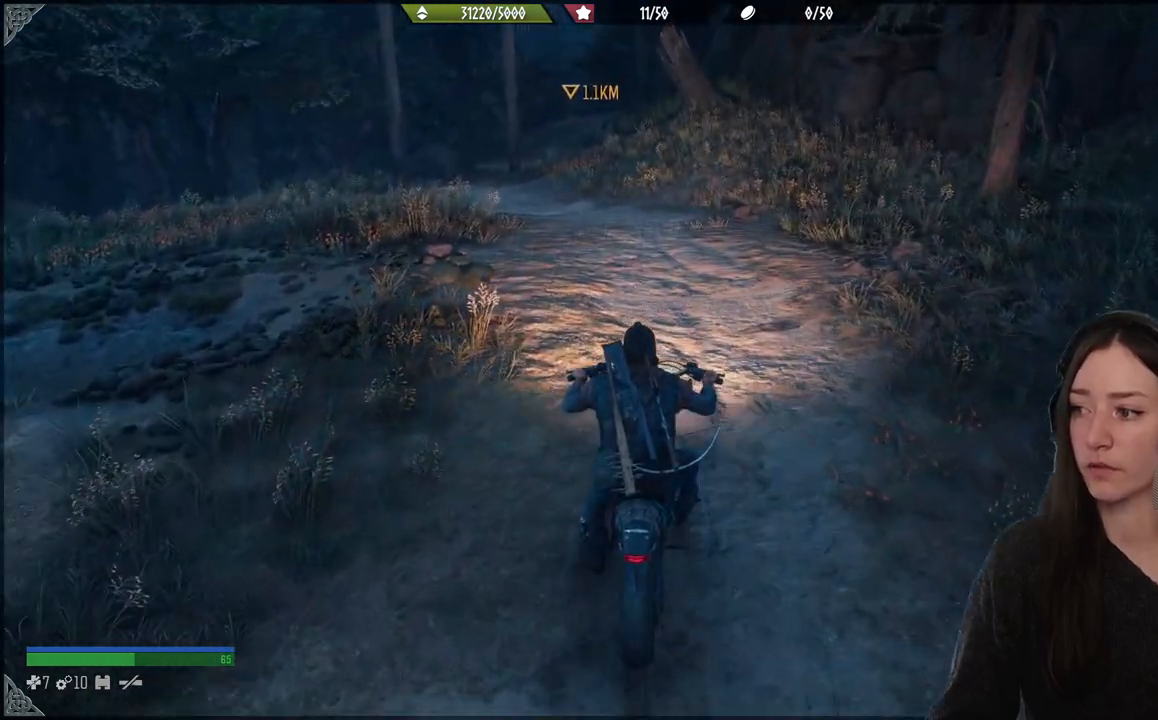
{"buttons": [], "left_stick": "up", "right_stick": "center", "events": [[67, "R2", "down"], [300, "R2", "up"]]}
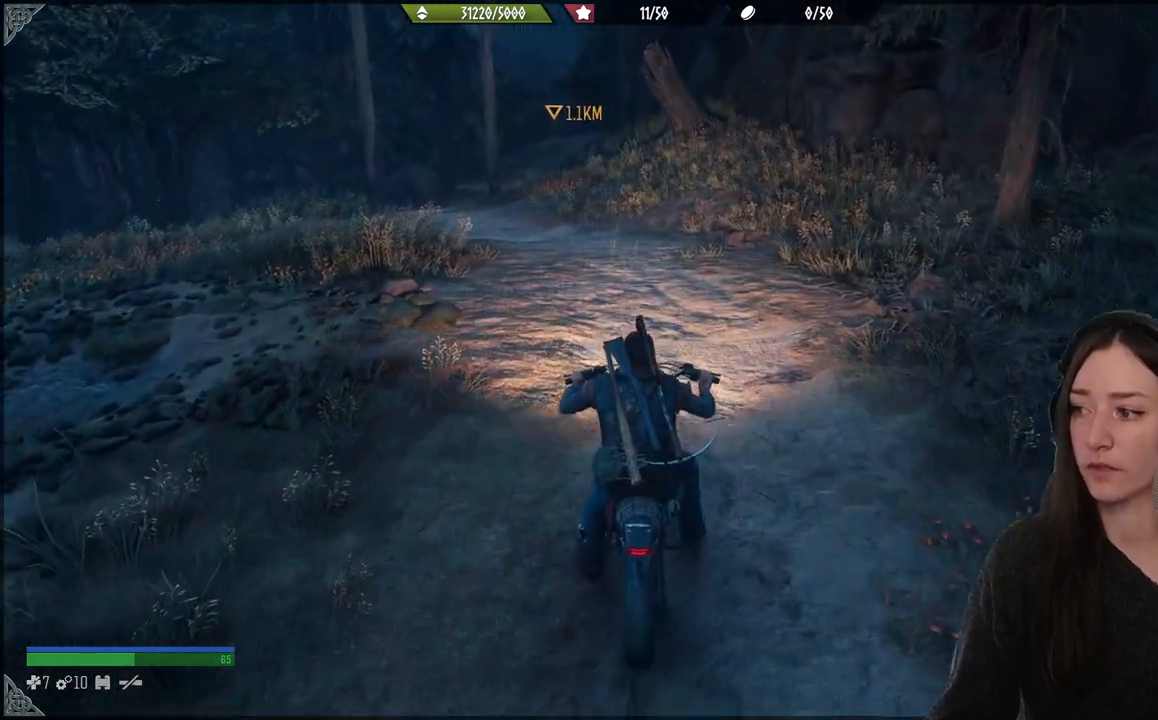
{"buttons": [], "left_stick": "up", "right_stick": "center", "events": [[150, "right_stick", "up-left"], [483, "right_stick", "center"]]}
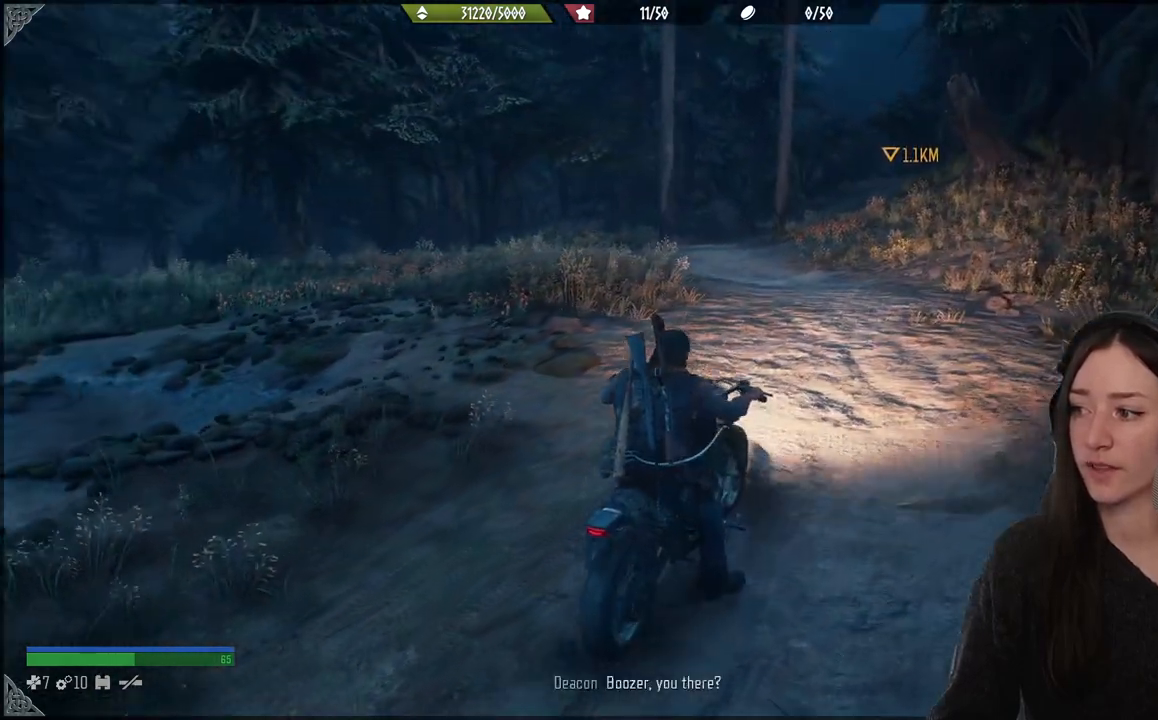
{"buttons": [], "left_stick": "up", "right_stick": "center", "events": []}
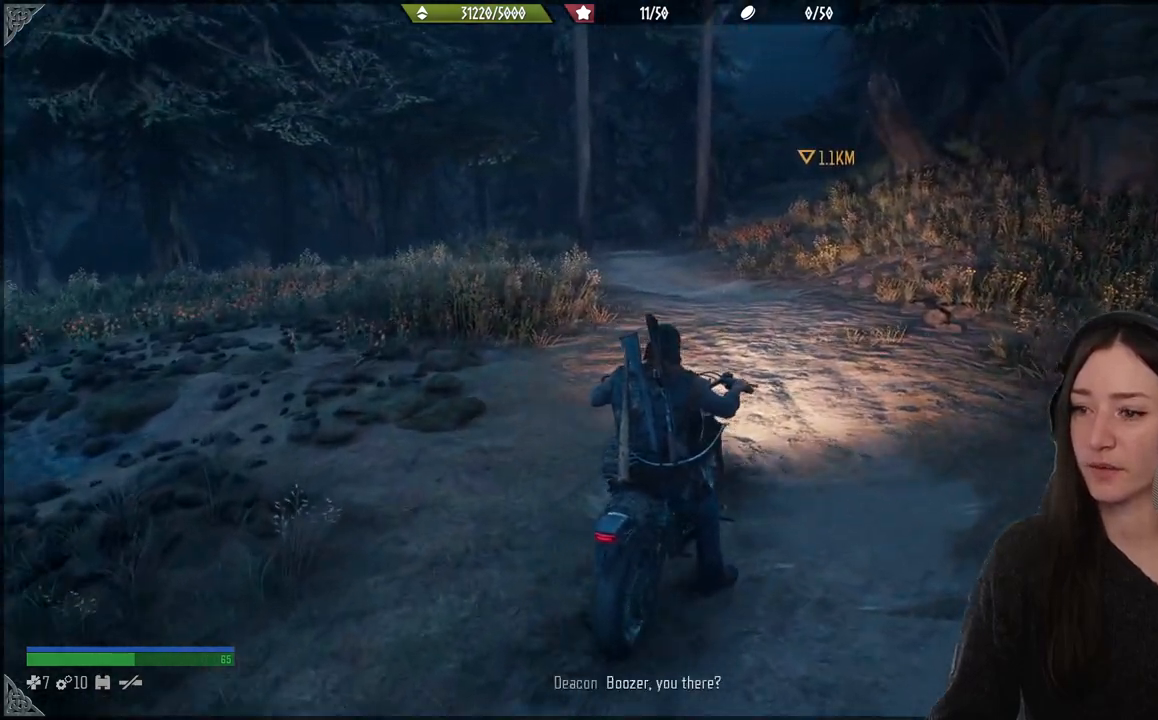
{"buttons": [], "left_stick": "up-left", "right_stick": "center", "events": [[317, "left_stick", "up-left"]]}
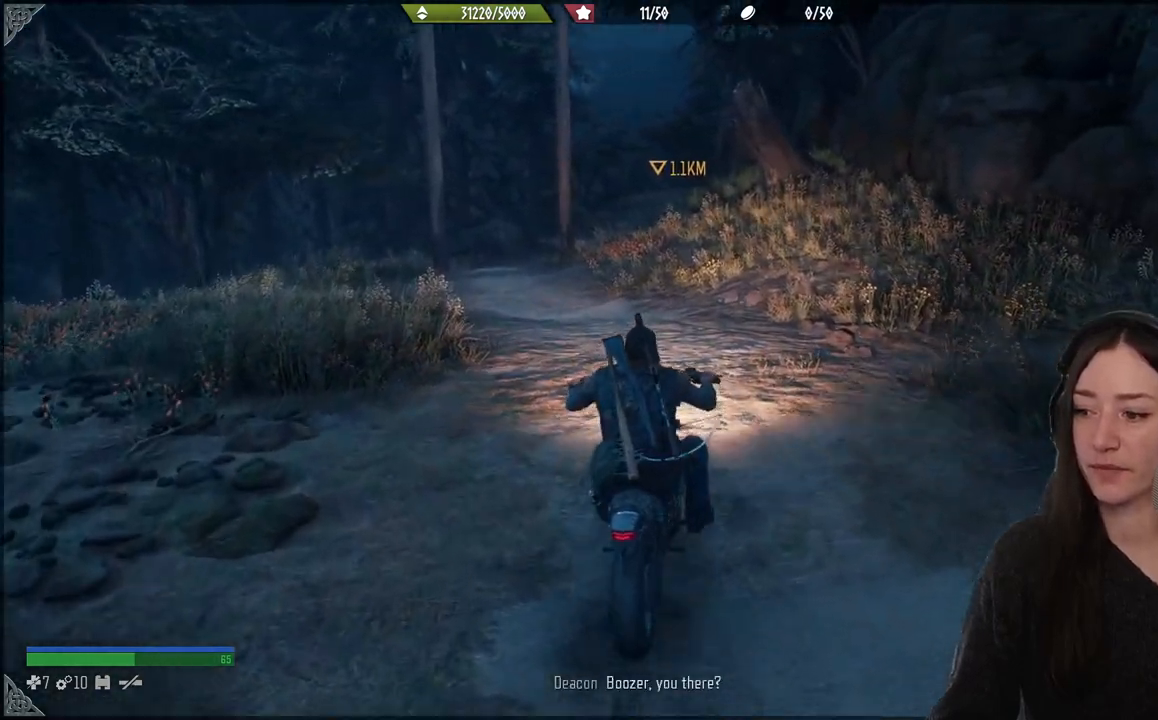
{"buttons": [], "left_stick": "up-left", "right_stick": "center", "events": [[67, "left_stick", "up"], [483, "left_stick", "up-left"]]}
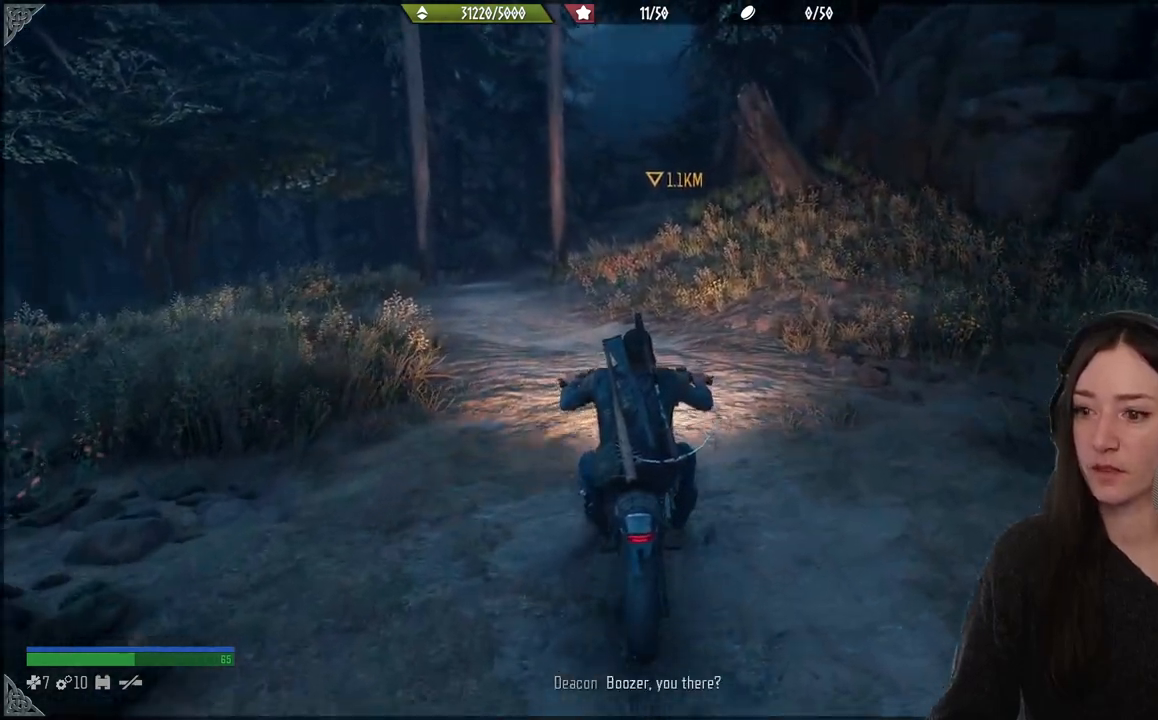
{"buttons": ["R2"], "left_stick": "up-left", "right_stick": "up-left", "events": [[267, "right_stick", "up-left"], [450, "R2", "down"]]}
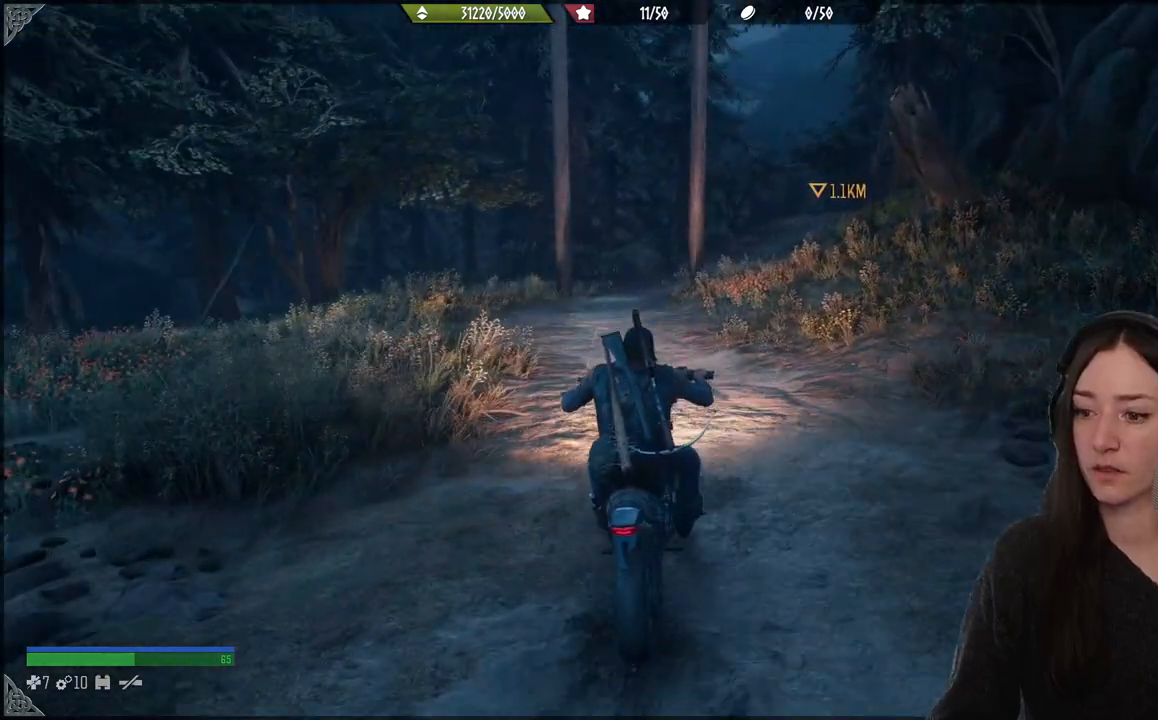
{"buttons": [], "left_stick": "up", "right_stick": "center", "events": [[50, "left_stick", "up"], [100, "right_stick", "center"], [133, "R2", "up"]]}
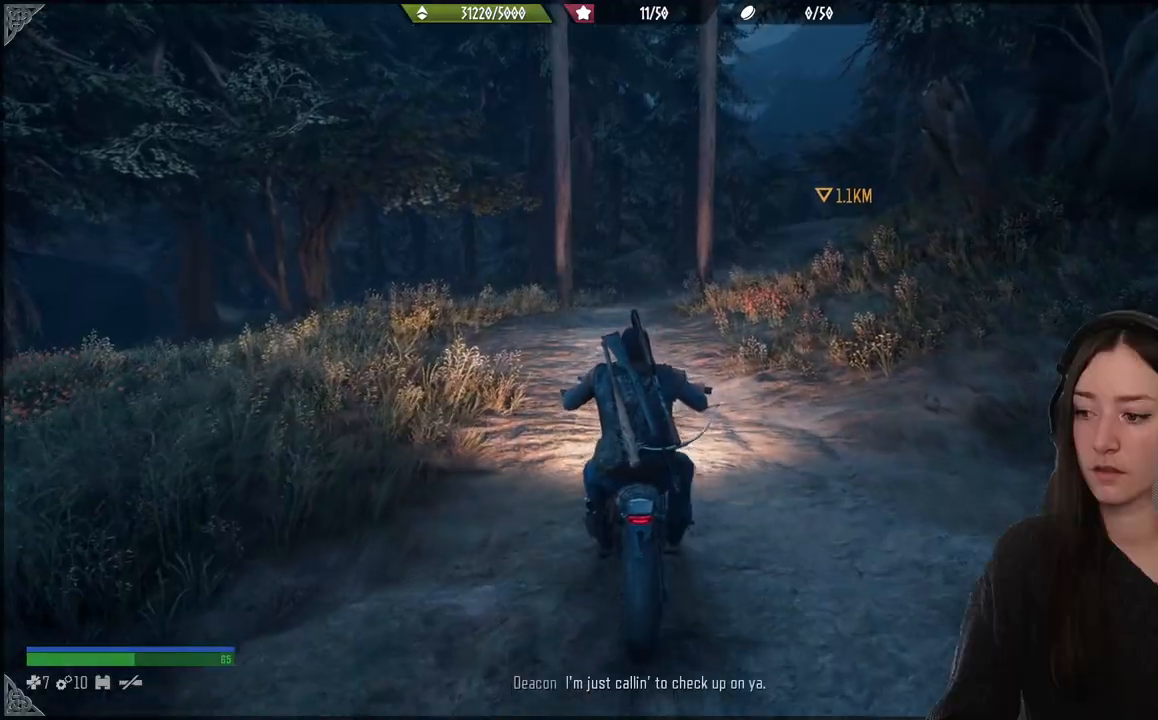
{"buttons": [], "left_stick": "up", "right_stick": "center", "events": []}